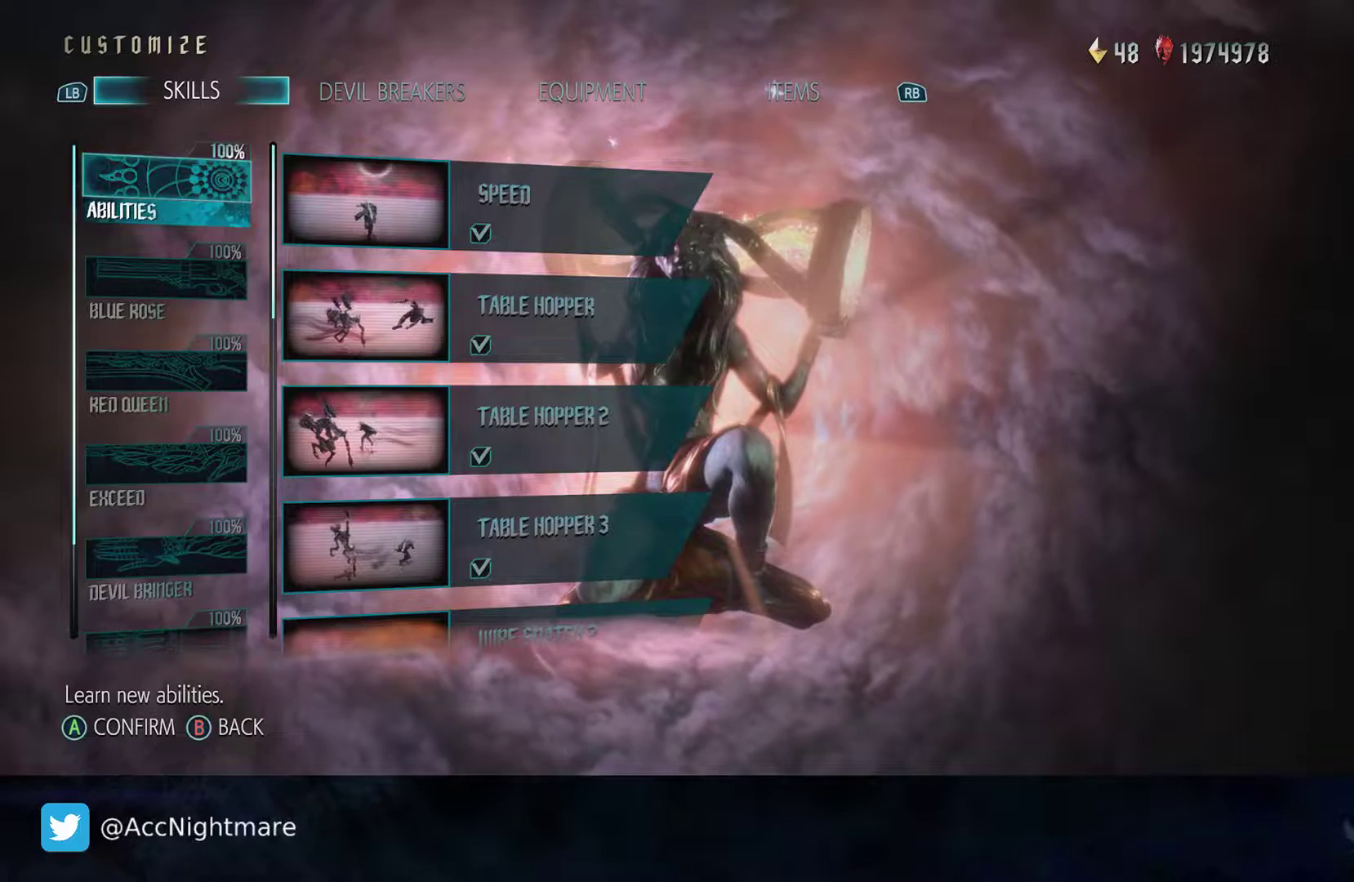
Gameplay with a controller (PlayStation layout); each line is a JSON object with the inputs held at the frame after it. "events" lists button and stick changes between this image and that frame as [ms after this image, input, new state], when the widget could be followed in between. Not read: R1.
{"buttons": [], "left_stick": "center", "right_stick": "center", "events": [[33, "R2", "down"], [167, "R2", "up"]]}
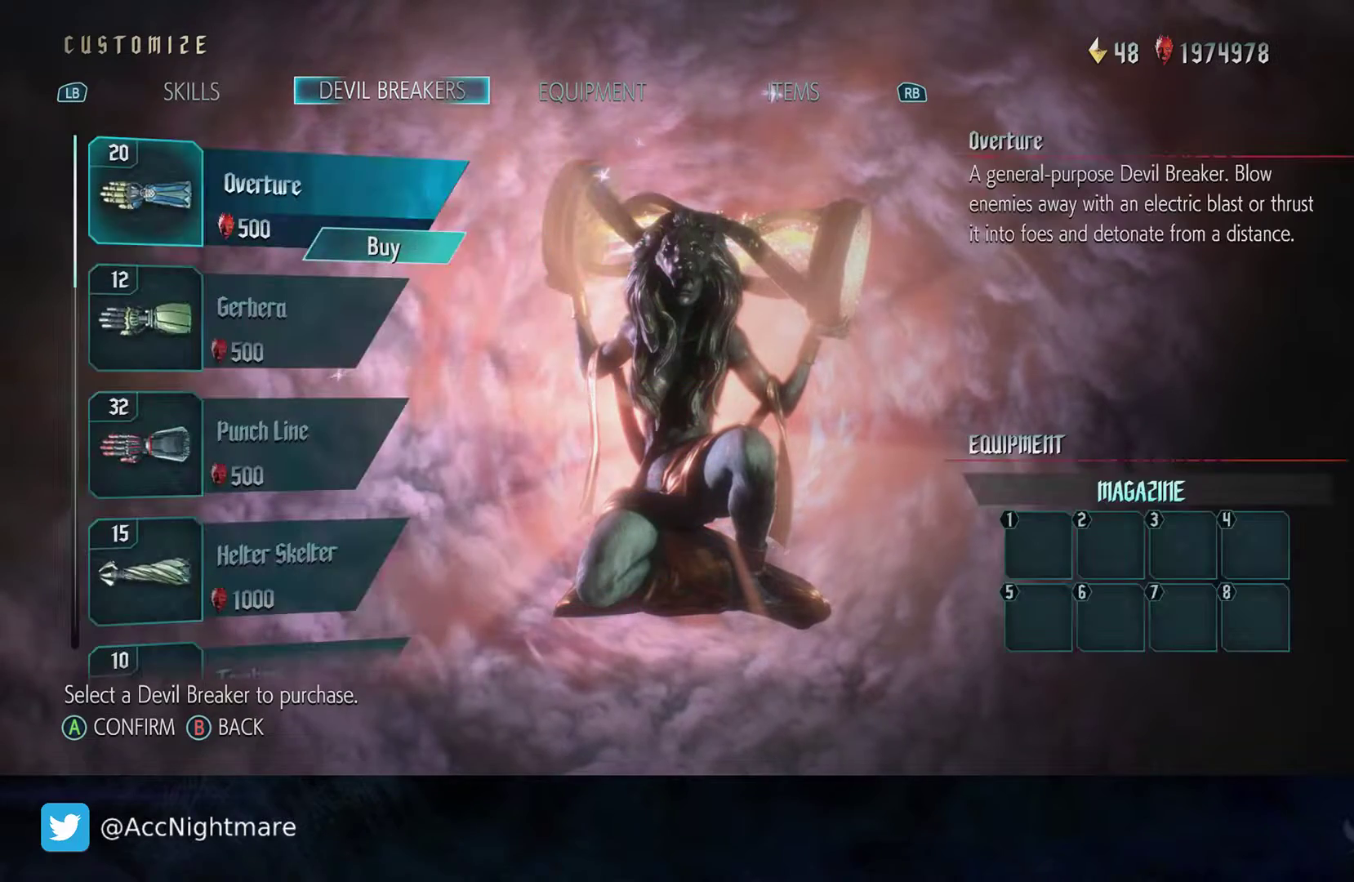
{"buttons": ["R2"], "left_stick": "center", "right_stick": "center", "events": [[383, "R2", "down"]]}
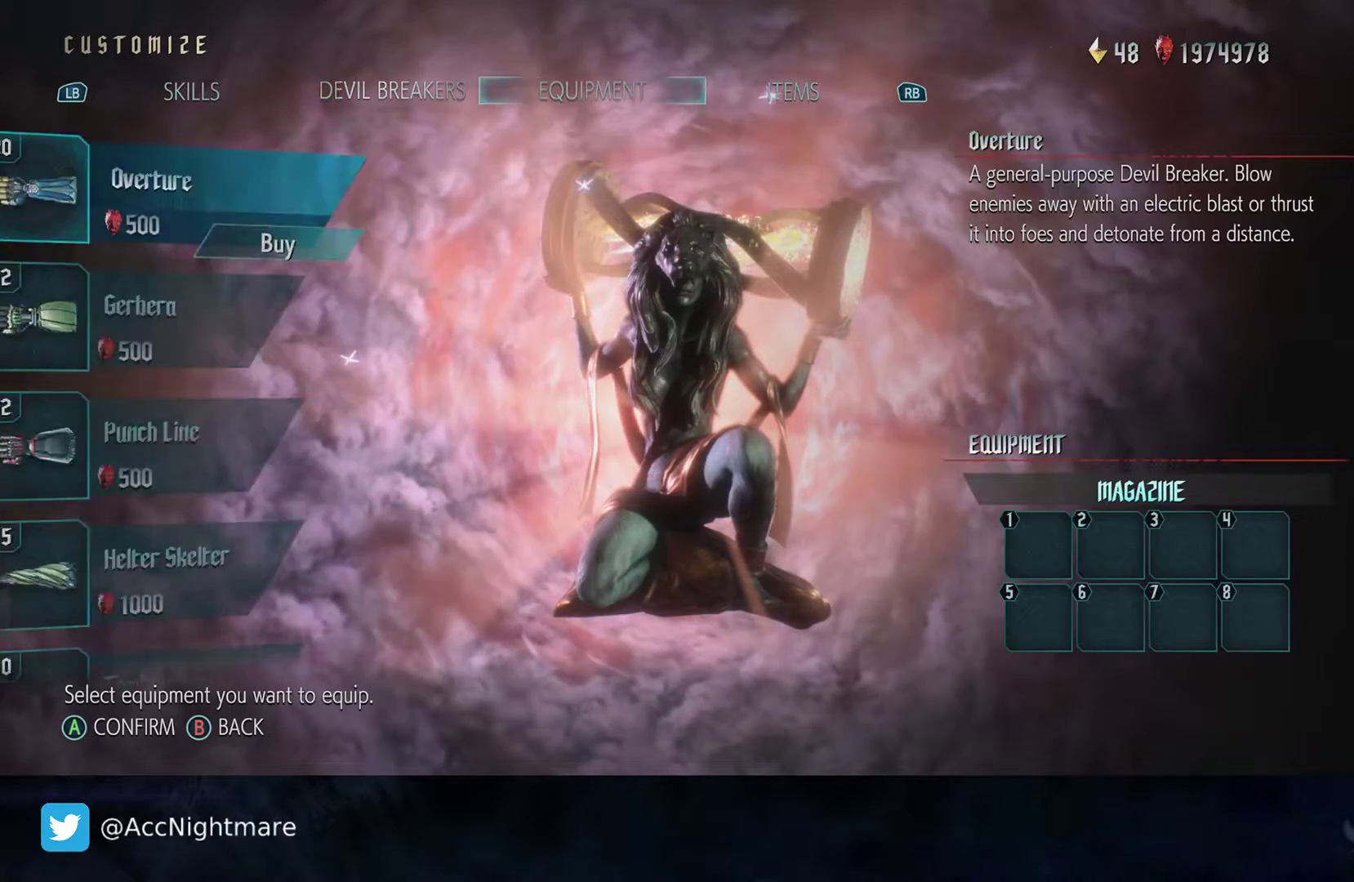
{"buttons": ["DPAD_DOWN"], "left_stick": "center", "right_stick": "center", "events": [[50, "R2", "up"], [467, "DPAD_DOWN", "down"]]}
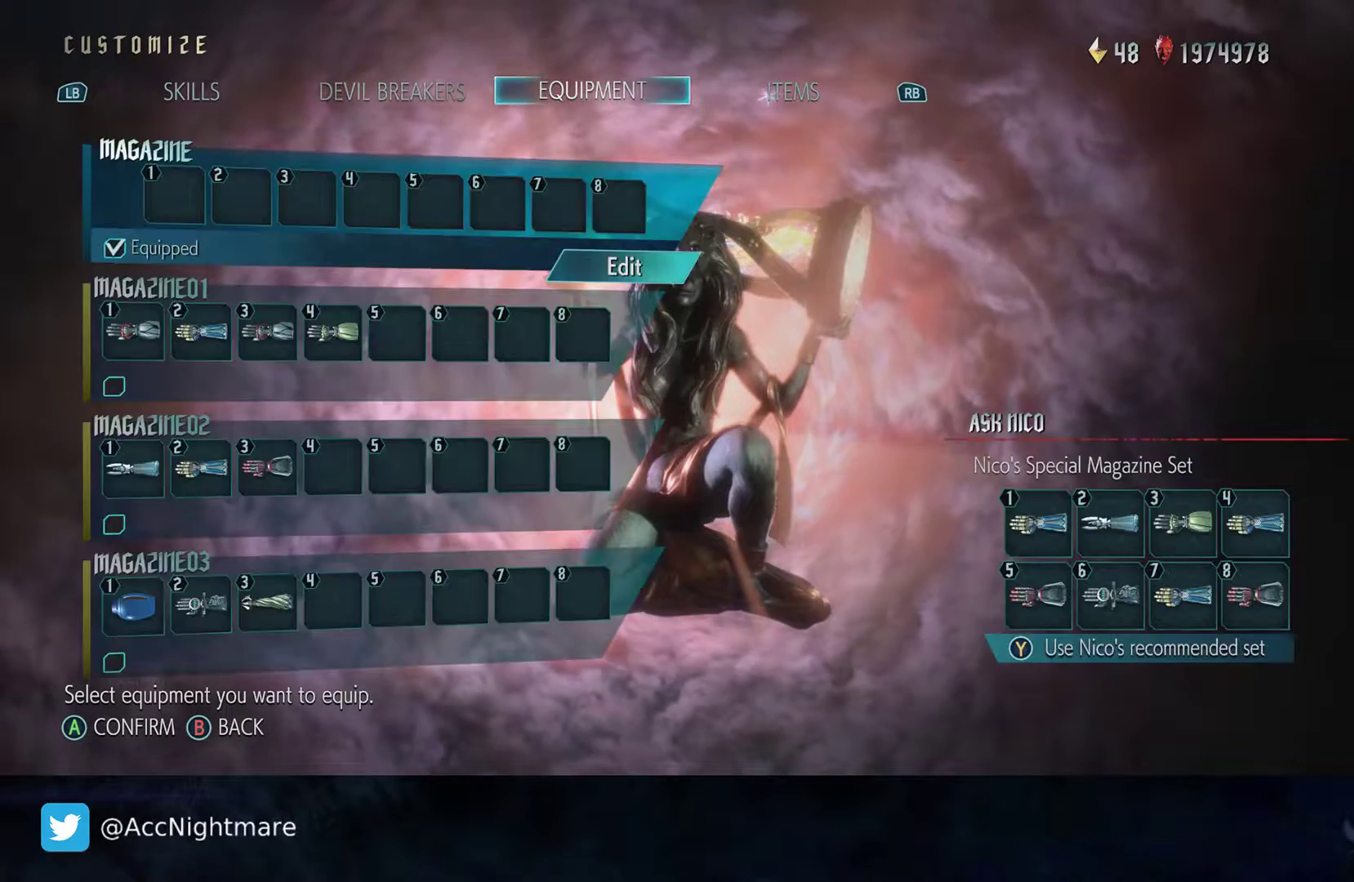
{"buttons": [], "left_stick": "center", "right_stick": "center", "events": [[33, "DPAD_DOWN", "up"], [283, "DPAD_UP", "down"], [383, "DPAD_UP", "up"]]}
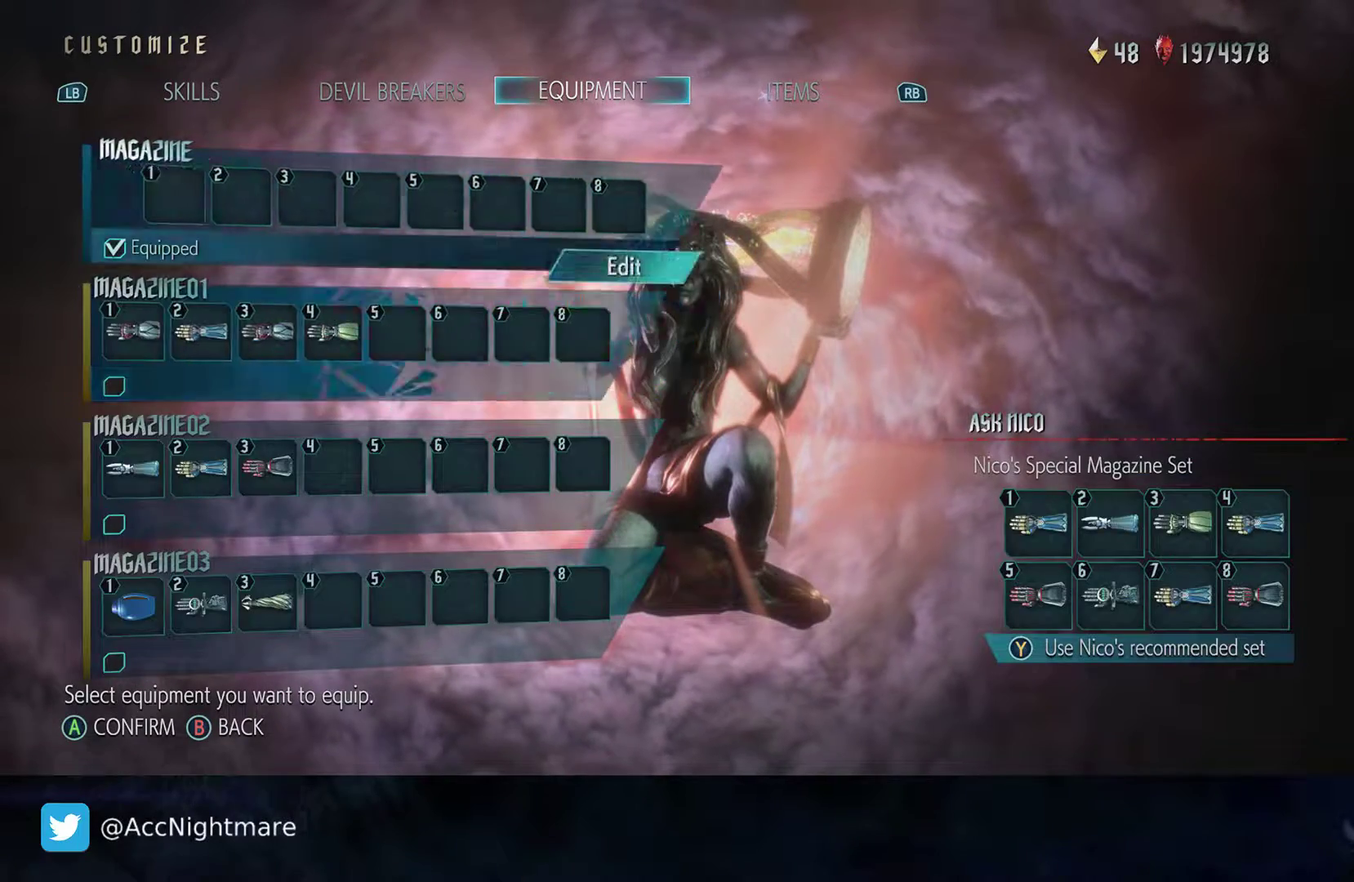
{"buttons": [], "left_stick": "center", "right_stick": "center", "events": [[33, "CROSS", "down"], [150, "CROSS", "up"]]}
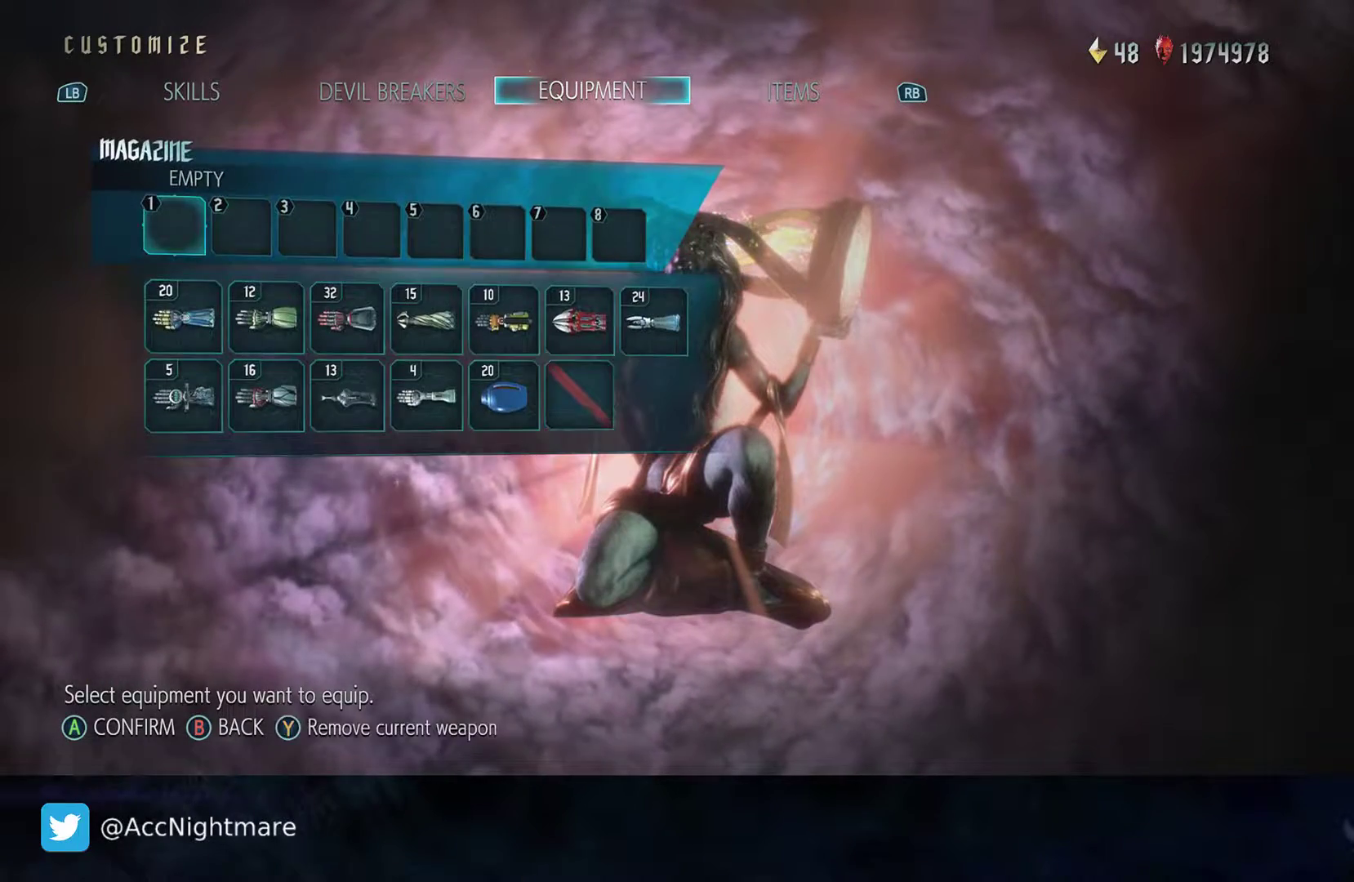
{"buttons": ["DPAD_DOWN"], "left_stick": "center", "right_stick": "center", "events": [[250, "CROSS", "down"], [367, "CROSS", "up"], [467, "DPAD_DOWN", "down"]]}
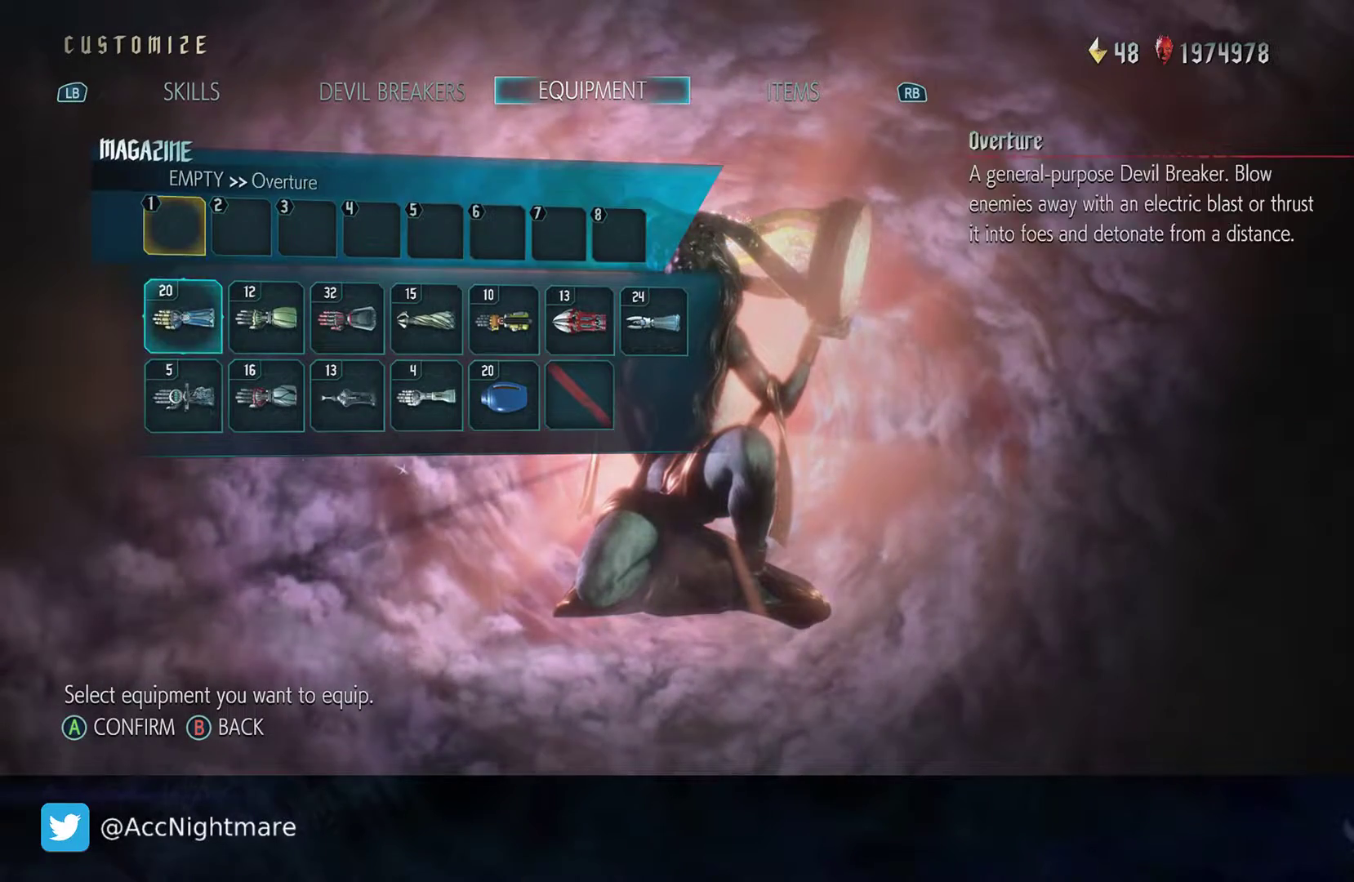
{"buttons": [], "left_stick": "center", "right_stick": "center", "events": [[50, "DPAD_DOWN", "up"], [233, "DPAD_UP", "down"], [317, "DPAD_UP", "up"], [367, "CROSS", "down"], [500, "CROSS", "up"]]}
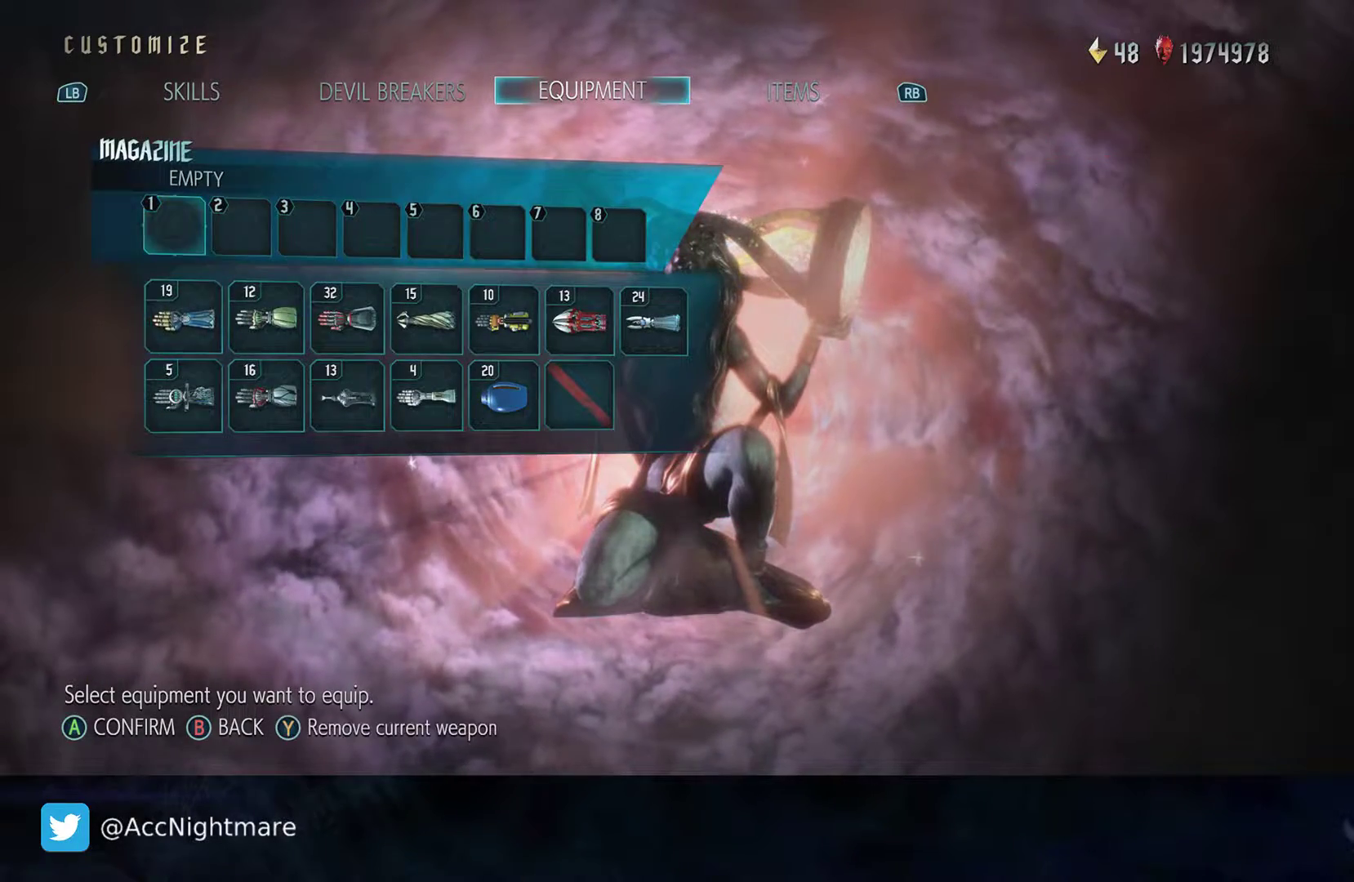
{"buttons": ["DPAD_RIGHT"], "left_stick": "center", "right_stick": "center", "events": [[500, "DPAD_RIGHT", "down"]]}
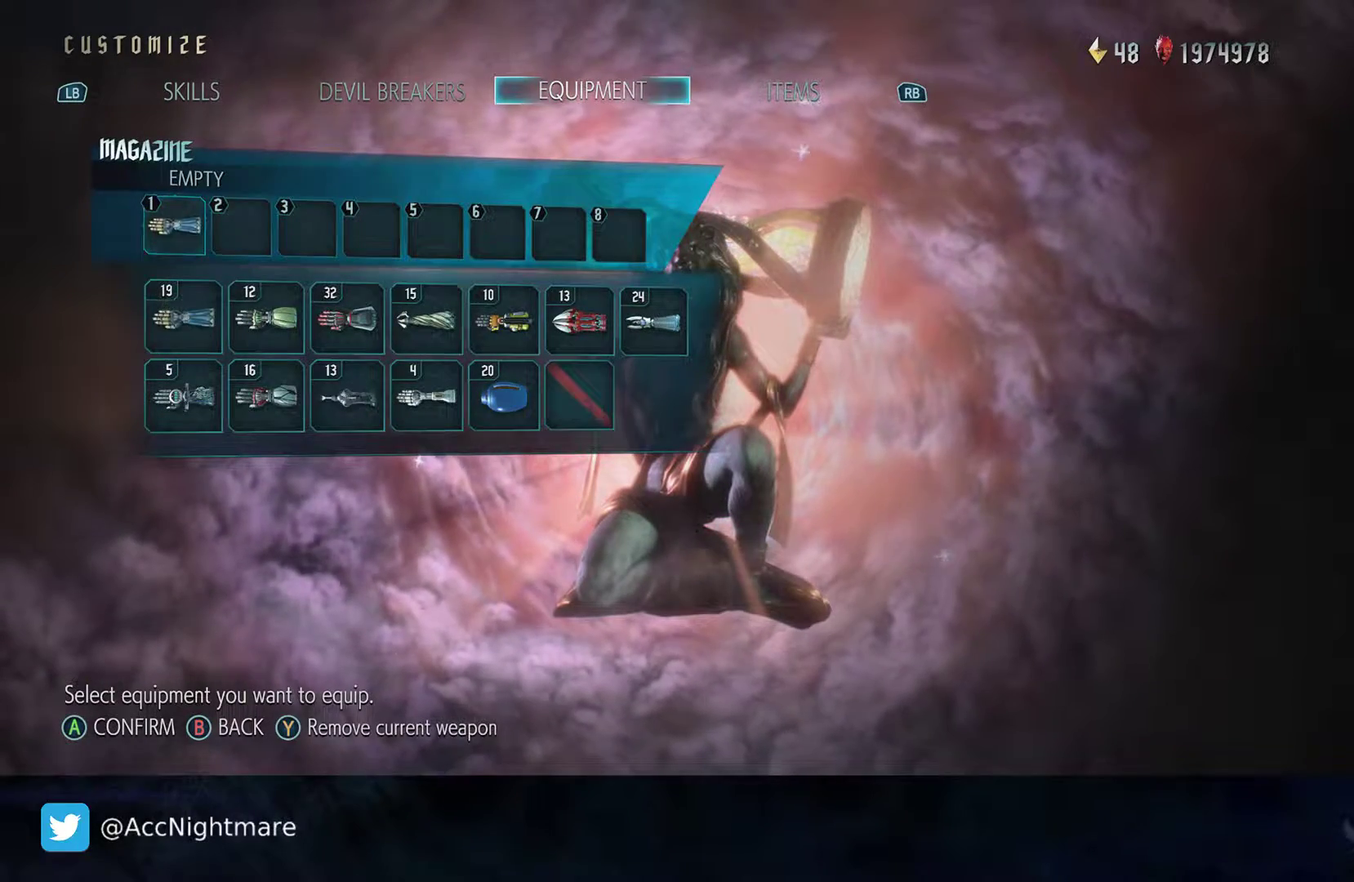
{"buttons": [], "left_stick": "center", "right_stick": "center", "events": [[133, "DPAD_RIGHT", "up"], [217, "CROSS", "down"], [350, "CROSS", "up"]]}
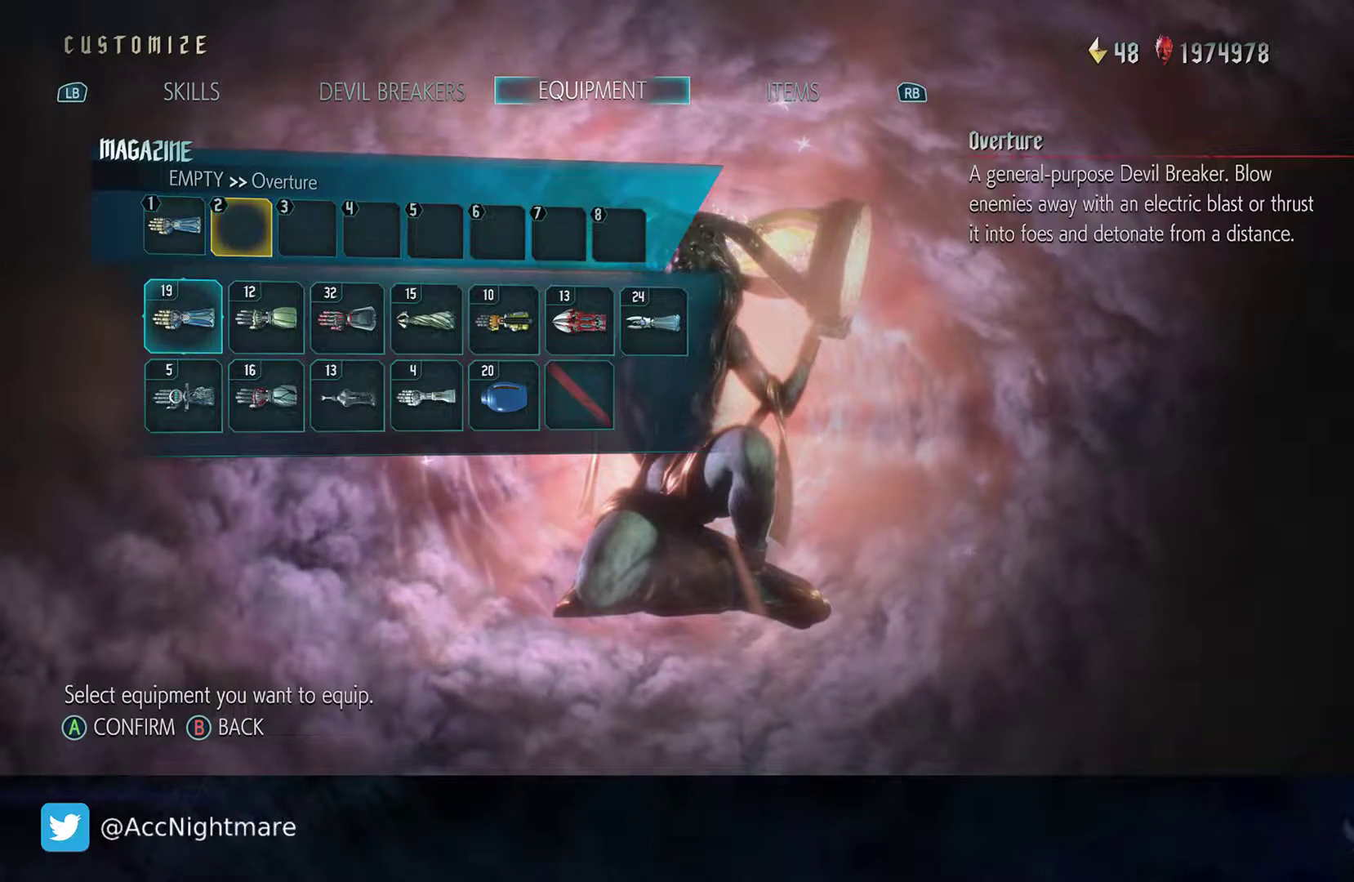
{"buttons": [], "left_stick": "center", "right_stick": "center", "events": [[17, "DPAD_RIGHT", "down"], [117, "DPAD_RIGHT", "up"], [200, "DPAD_RIGHT", "down"], [300, "DPAD_RIGHT", "up"], [383, "DPAD_RIGHT", "down"], [500, "DPAD_RIGHT", "up"]]}
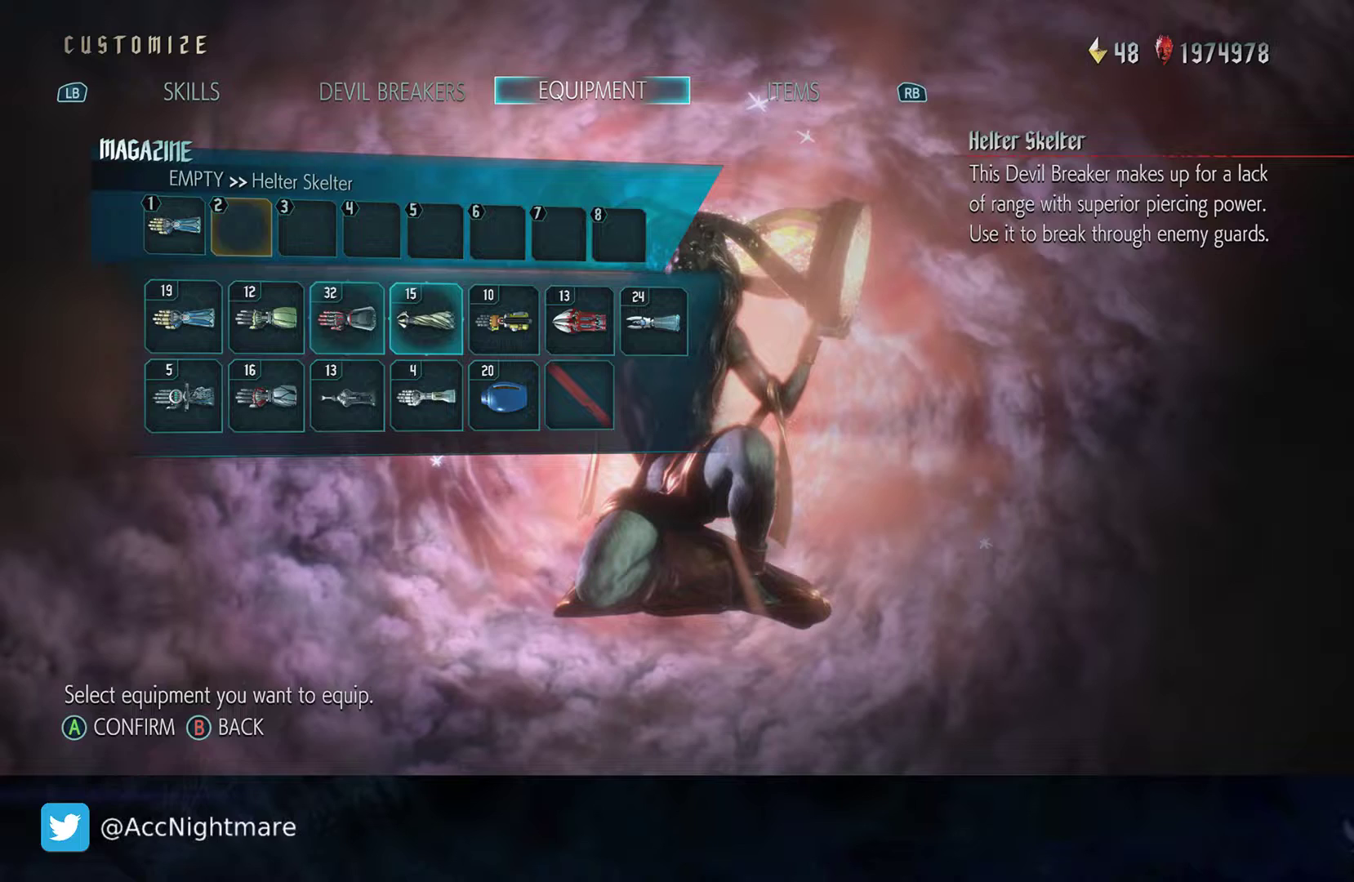
{"buttons": [], "left_stick": "center", "right_stick": "center", "events": []}
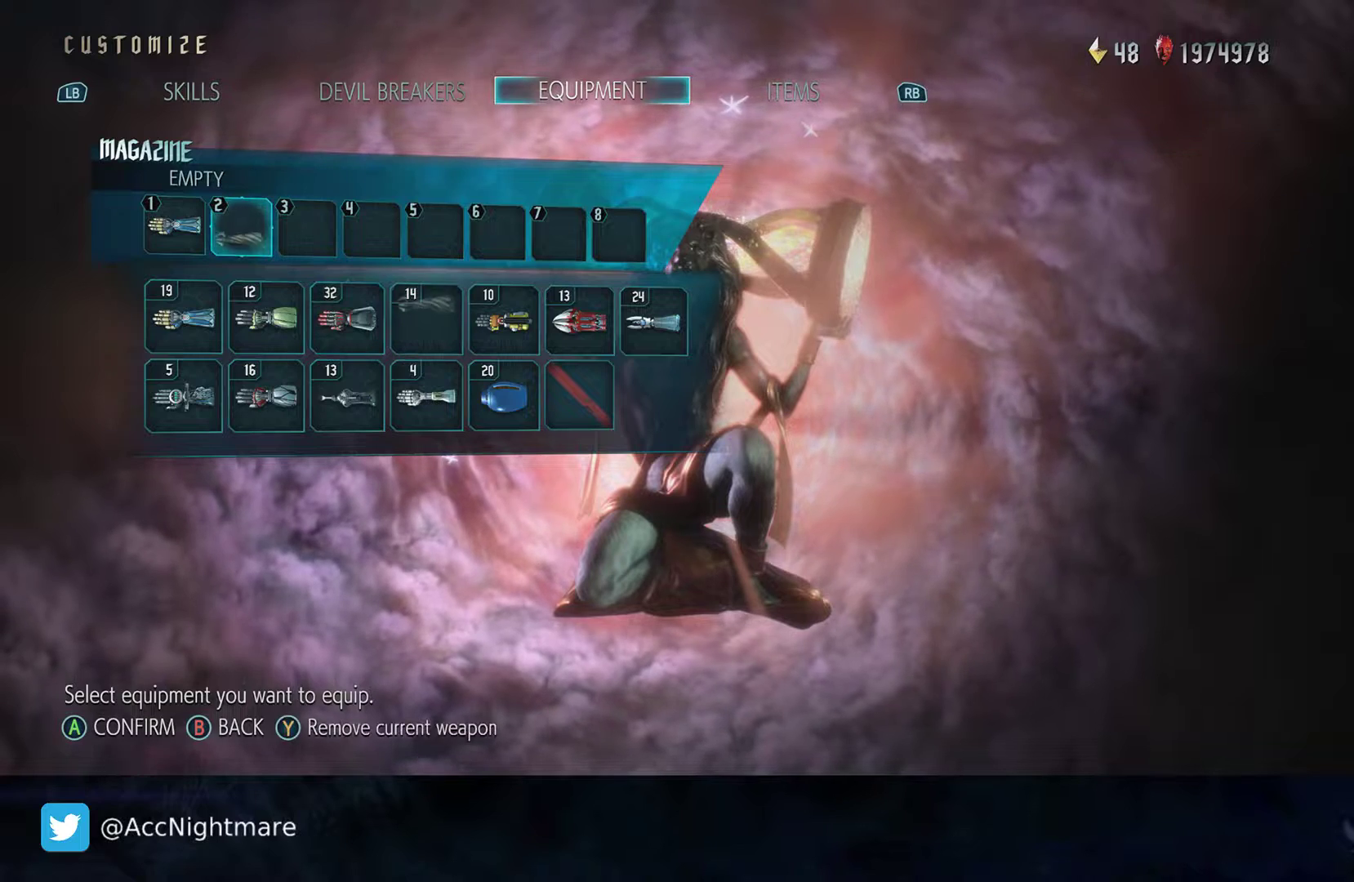
{"buttons": ["CROSS"], "left_stick": "center", "right_stick": "center", "events": [[283, "DPAD_RIGHT", "down"], [383, "DPAD_RIGHT", "up"], [433, "CROSS", "down"]]}
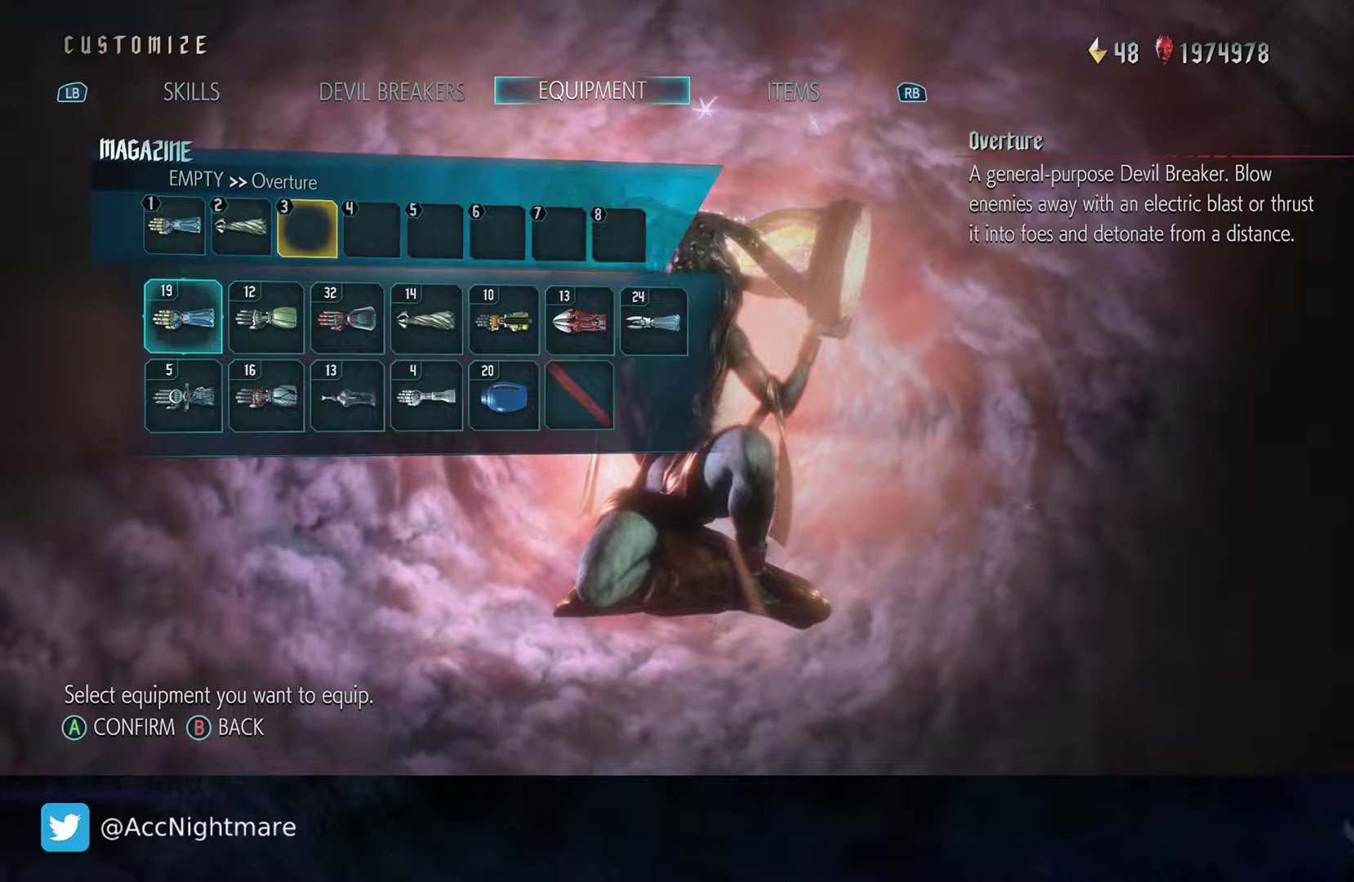
{"buttons": [], "left_stick": "center", "right_stick": "center", "events": [[33, "CROSS", "up"], [133, "DPAD_DOWN", "down"], [217, "DPAD_DOWN", "up"], [383, "DPAD_RIGHT", "down"], [483, "DPAD_RIGHT", "up"]]}
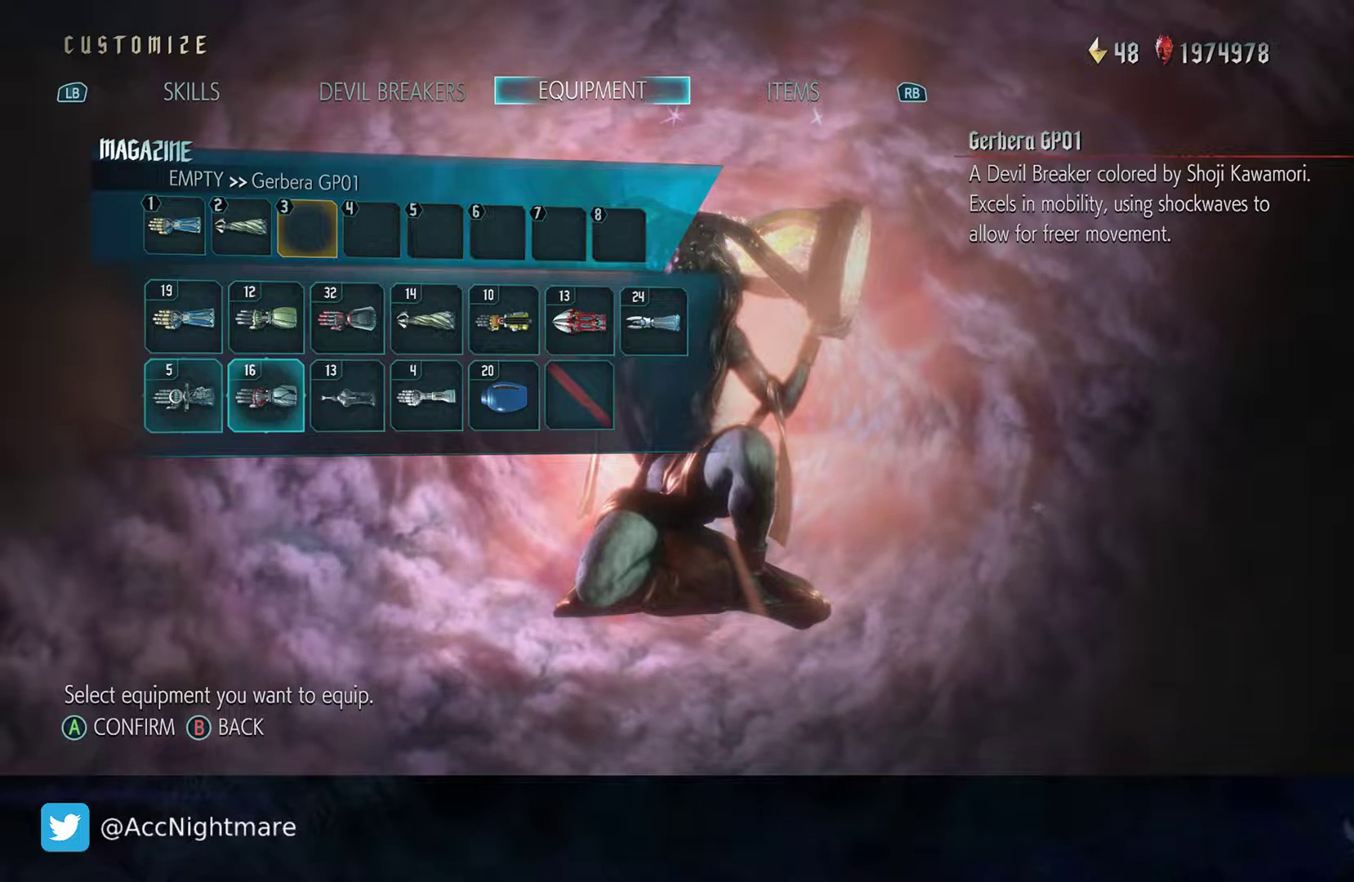
{"buttons": [], "left_stick": "center", "right_stick": "center", "events": [[117, "DPAD_UP", "down"], [217, "DPAD_UP", "up"]]}
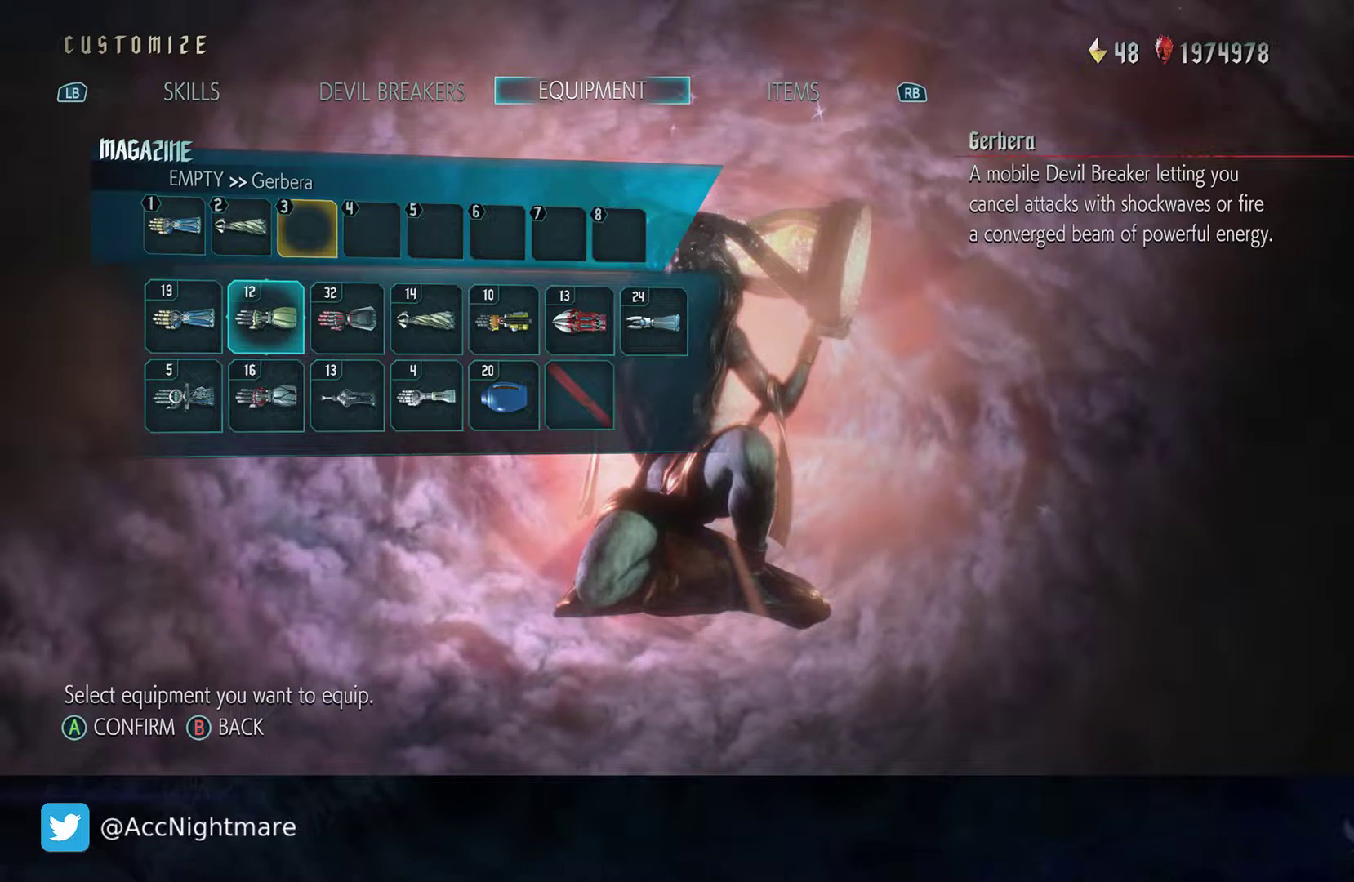
{"buttons": [], "left_stick": "center", "right_stick": "center", "events": [[117, "DPAD_RIGHT", "down"], [250, "DPAD_RIGHT", "up"], [283, "CROSS", "down"], [400, "CROSS", "up"]]}
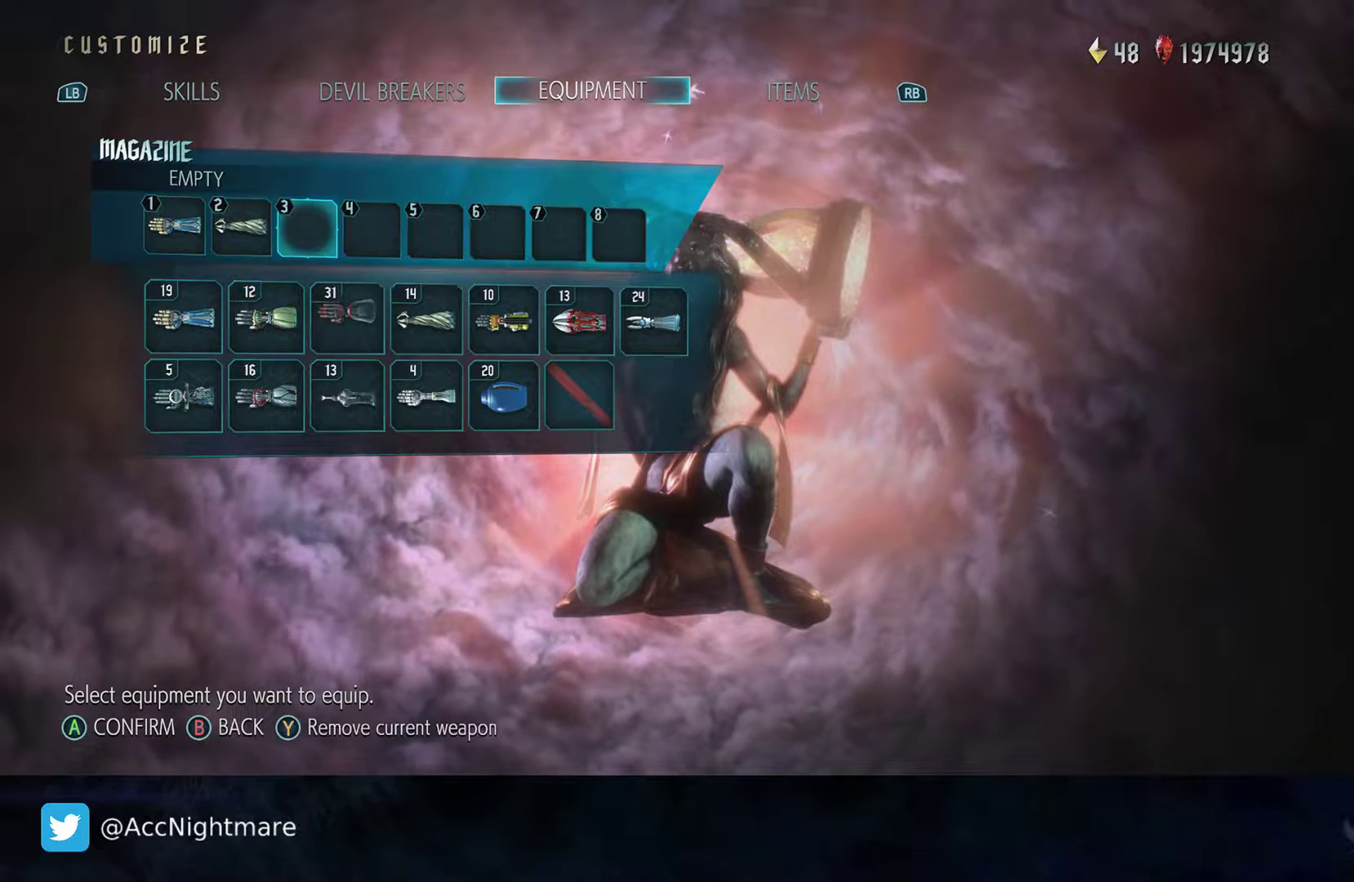
{"buttons": ["DPAD_RIGHT"], "left_stick": "center", "right_stick": "center", "events": [[383, "DPAD_RIGHT", "down"]]}
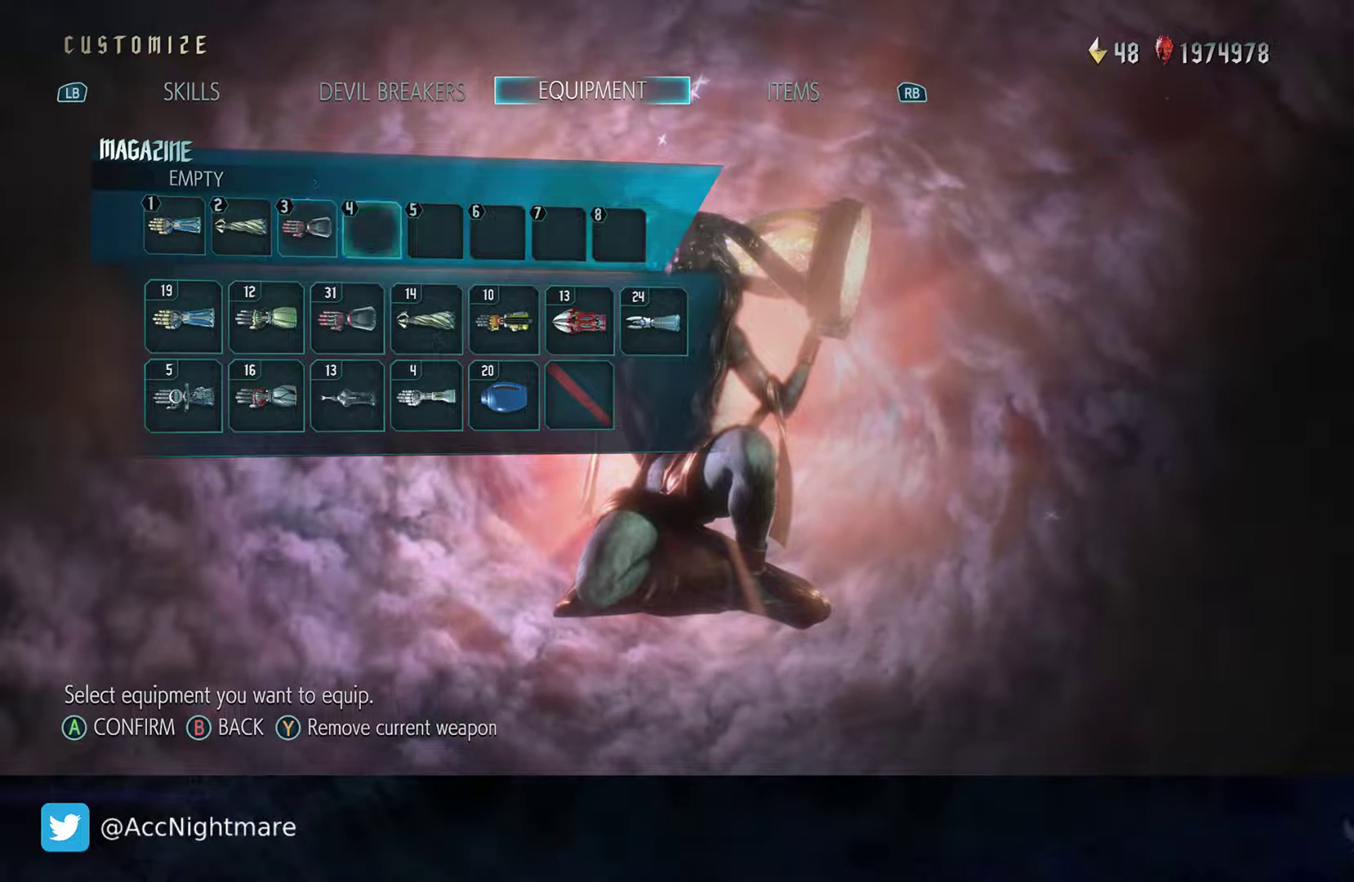
{"buttons": ["DPAD_RIGHT"], "left_stick": "center", "right_stick": "center", "events": [[17, "DPAD_RIGHT", "up"], [50, "CROSS", "down"], [183, "CROSS", "up"], [233, "DPAD_DOWN", "down"], [300, "DPAD_DOWN", "up"], [450, "DPAD_RIGHT", "down"]]}
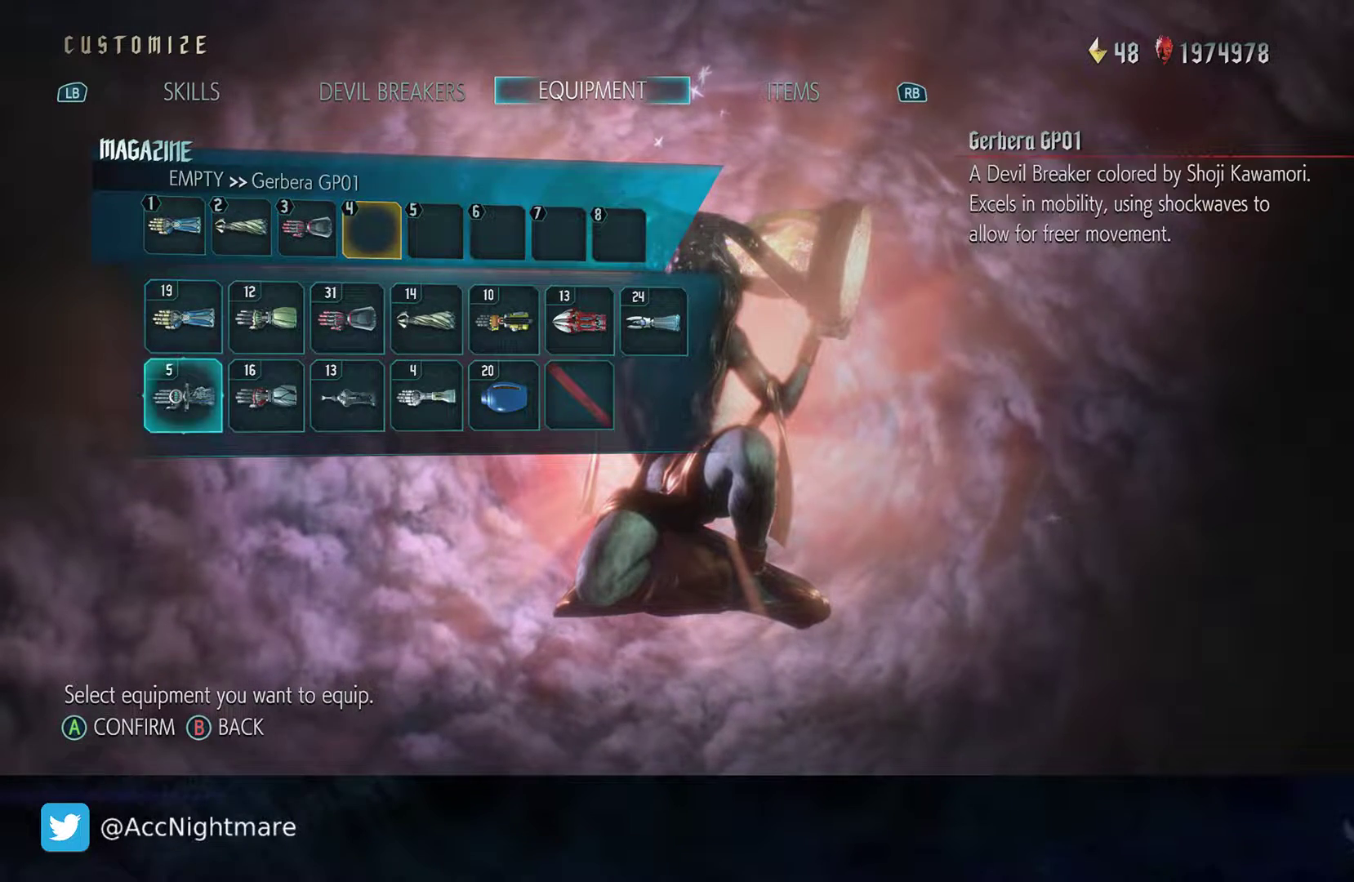
{"buttons": ["DPAD_RIGHT"], "left_stick": "center", "right_stick": "center", "events": [[50, "DPAD_RIGHT", "up"], [133, "DPAD_RIGHT", "down"], [217, "DPAD_RIGHT", "up"], [300, "DPAD_RIGHT", "down"], [367, "DPAD_RIGHT", "up"], [450, "DPAD_RIGHT", "down"]]}
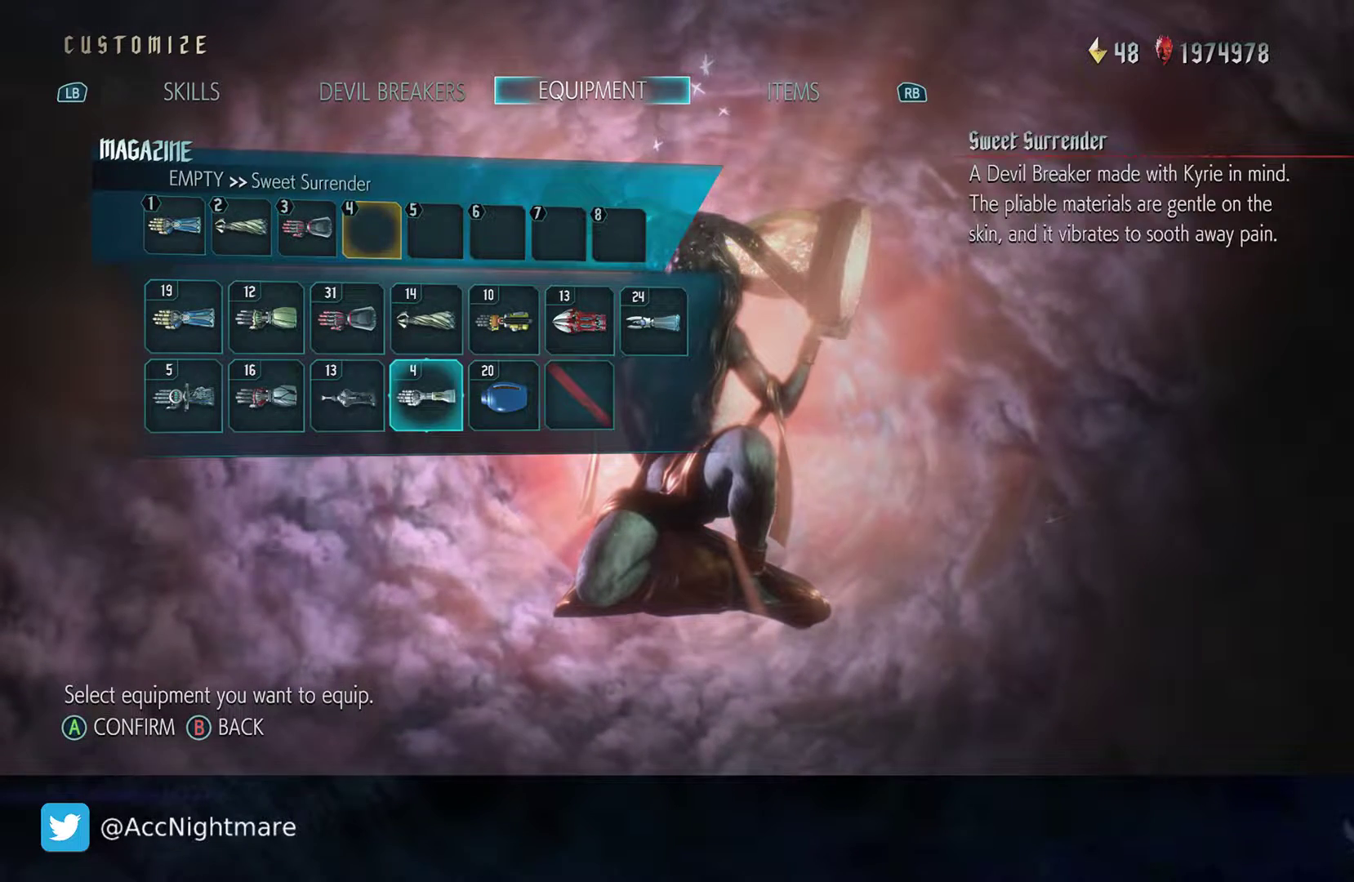
{"buttons": ["DPAD_RIGHT"], "left_stick": "center", "right_stick": "center", "events": [[33, "DPAD_RIGHT", "up"], [100, "DPAD_RIGHT", "down"], [183, "DPAD_RIGHT", "up"], [317, "DPAD_UP", "down"], [400, "DPAD_UP", "up"], [500, "DPAD_RIGHT", "down"]]}
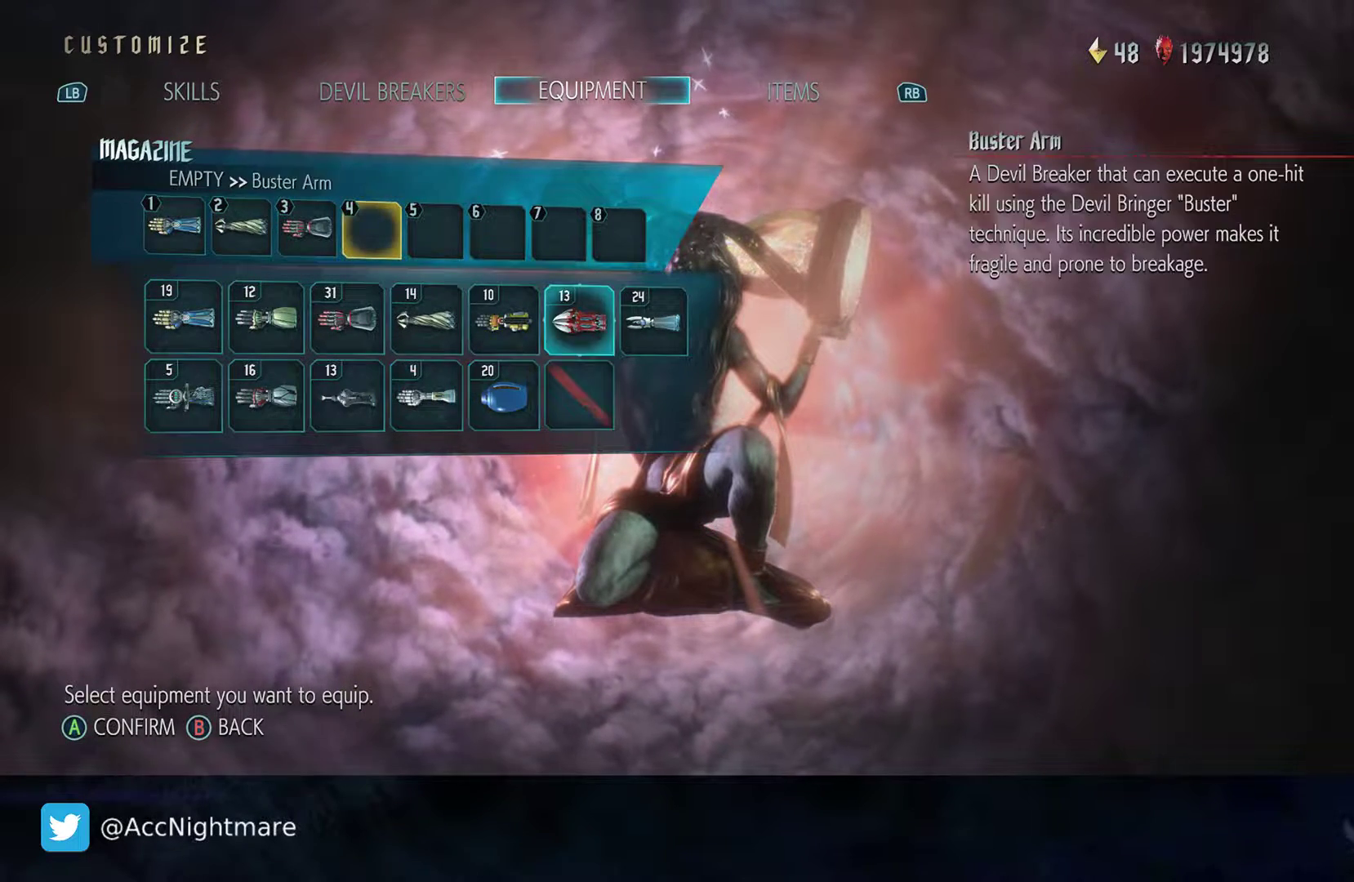
{"buttons": [], "left_stick": "center", "right_stick": "center", "events": [[100, "DPAD_RIGHT", "up"], [150, "CROSS", "down"], [283, "CROSS", "up"]]}
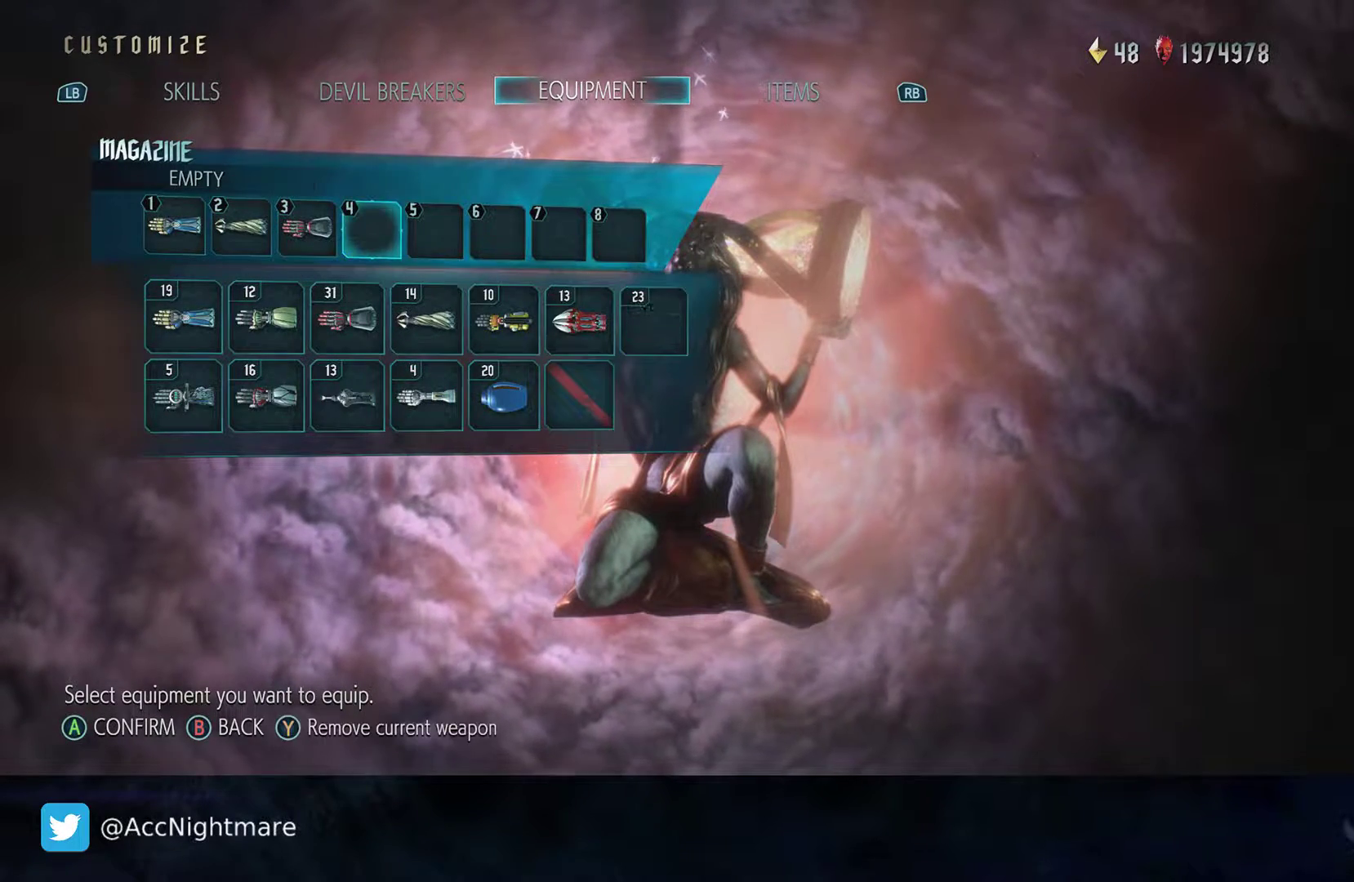
{"buttons": ["CROSS"], "left_stick": "center", "right_stick": "center", "events": [[300, "DPAD_RIGHT", "down"], [417, "DPAD_RIGHT", "up"], [467, "CROSS", "down"]]}
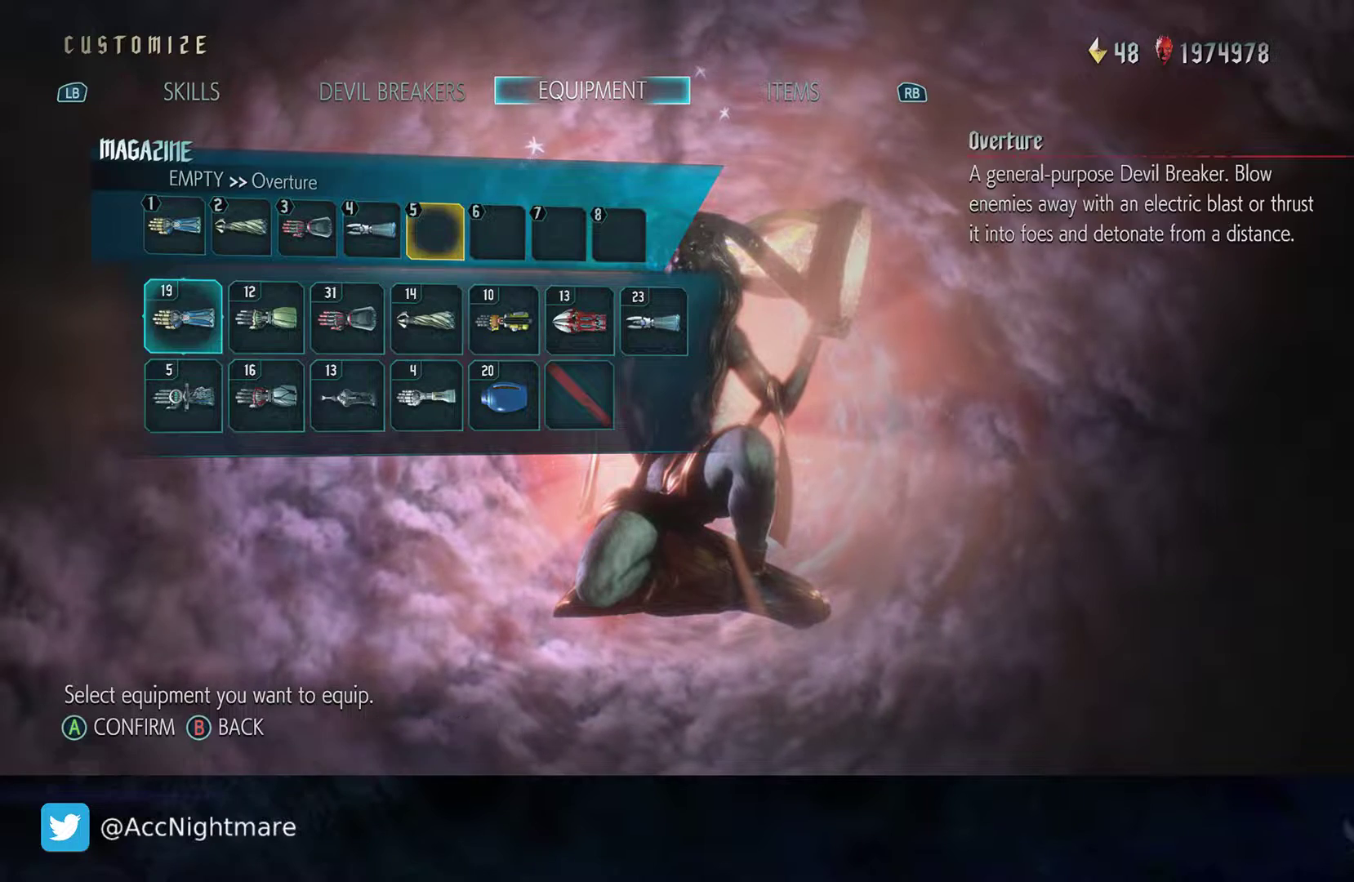
{"buttons": ["DPAD_RIGHT"], "left_stick": "center", "right_stick": "center", "events": [[83, "CROSS", "up"], [233, "DPAD_DOWN", "down"], [317, "DPAD_DOWN", "up"], [483, "DPAD_RIGHT", "down"]]}
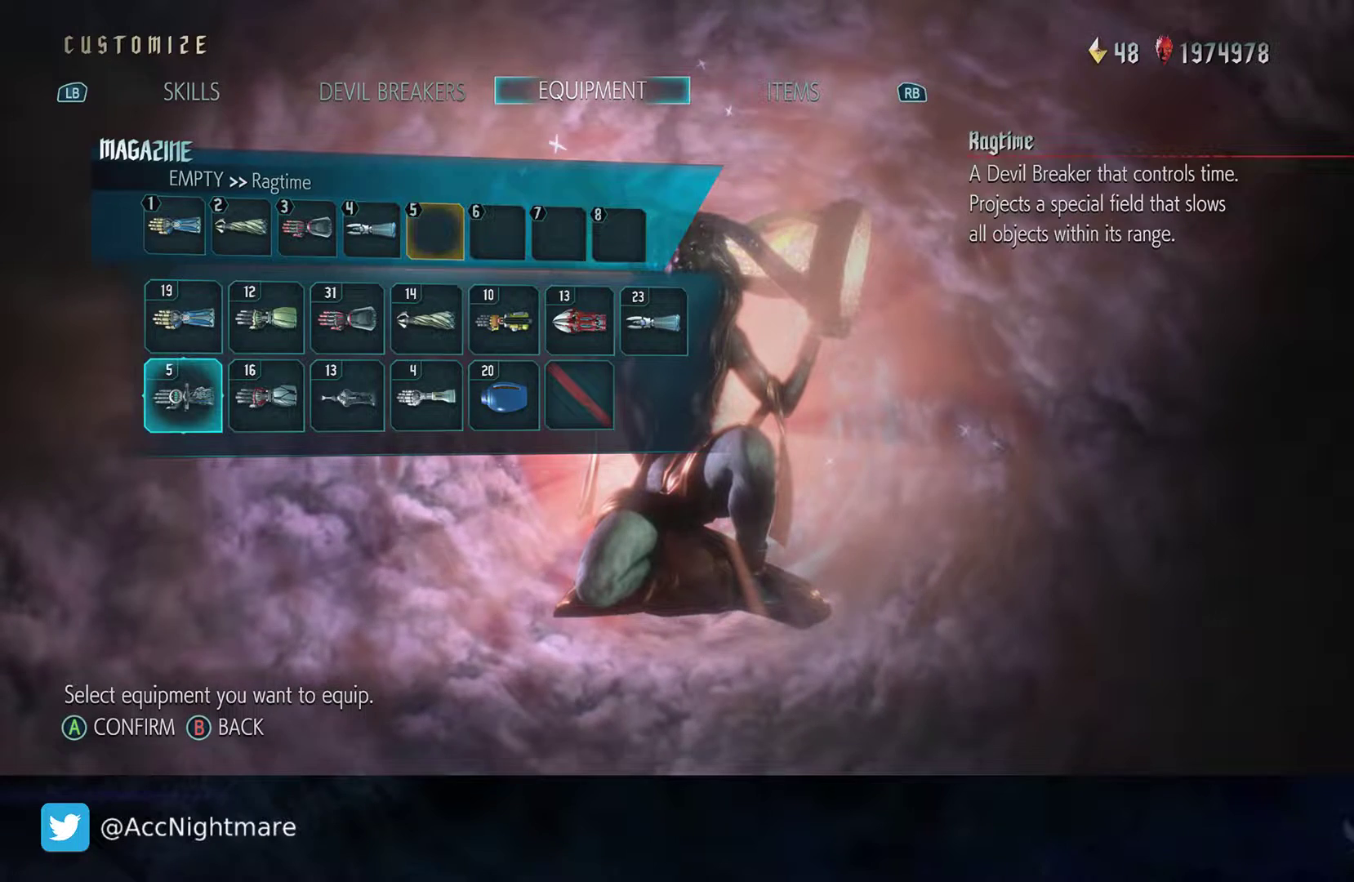
{"buttons": [], "left_stick": "center", "right_stick": "center", "events": [[67, "DPAD_RIGHT", "up"], [150, "DPAD_RIGHT", "down"], [233, "DPAD_RIGHT", "up"], [317, "DPAD_RIGHT", "down"], [400, "DPAD_RIGHT", "up"]]}
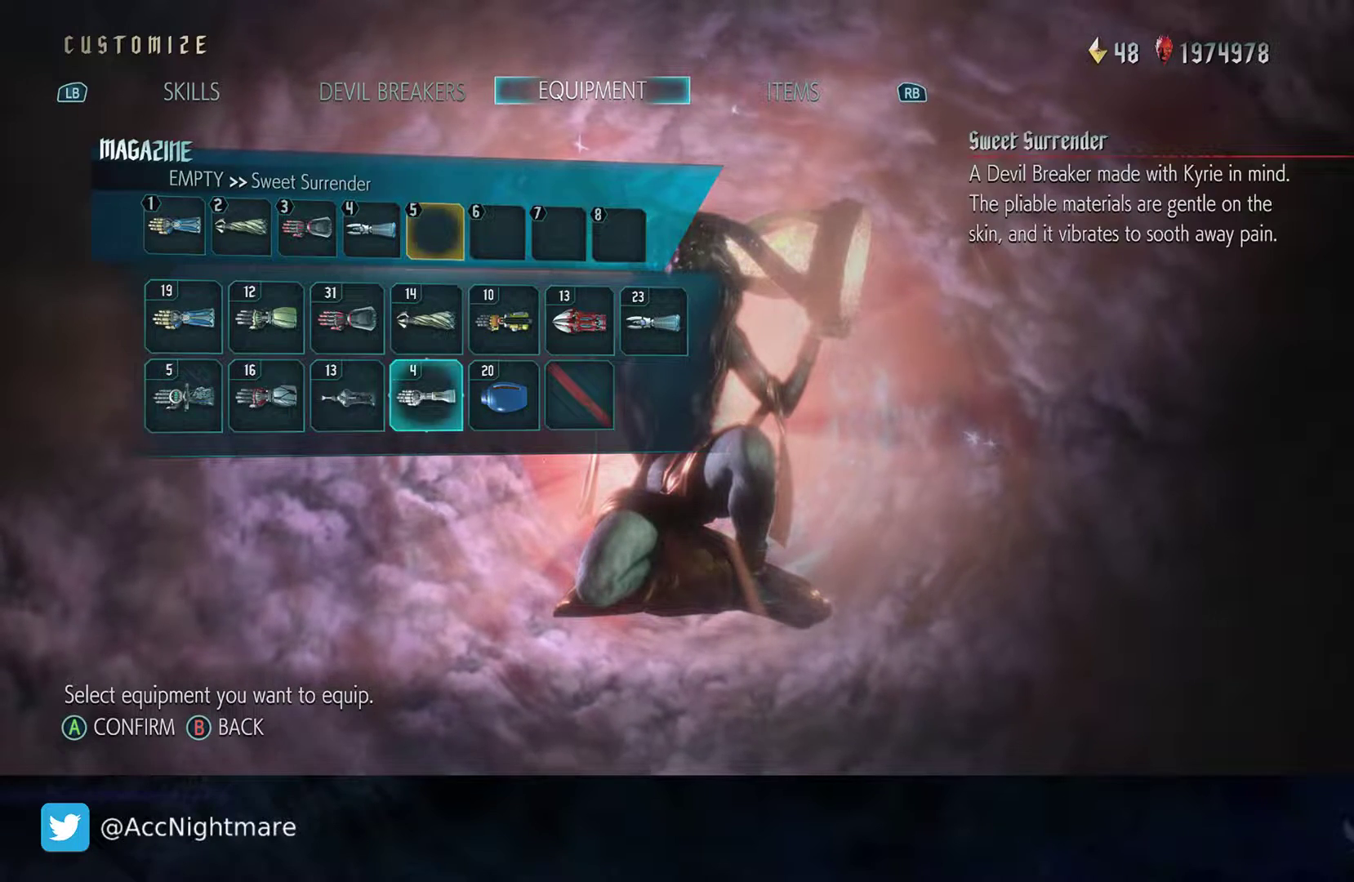
{"buttons": ["CROSS"], "left_stick": "center", "right_stick": "center", "events": [[50, "DPAD_UP", "down"], [117, "DPAD_UP", "up"], [250, "DPAD_RIGHT", "down"], [333, "DPAD_RIGHT", "up"], [383, "CROSS", "down"]]}
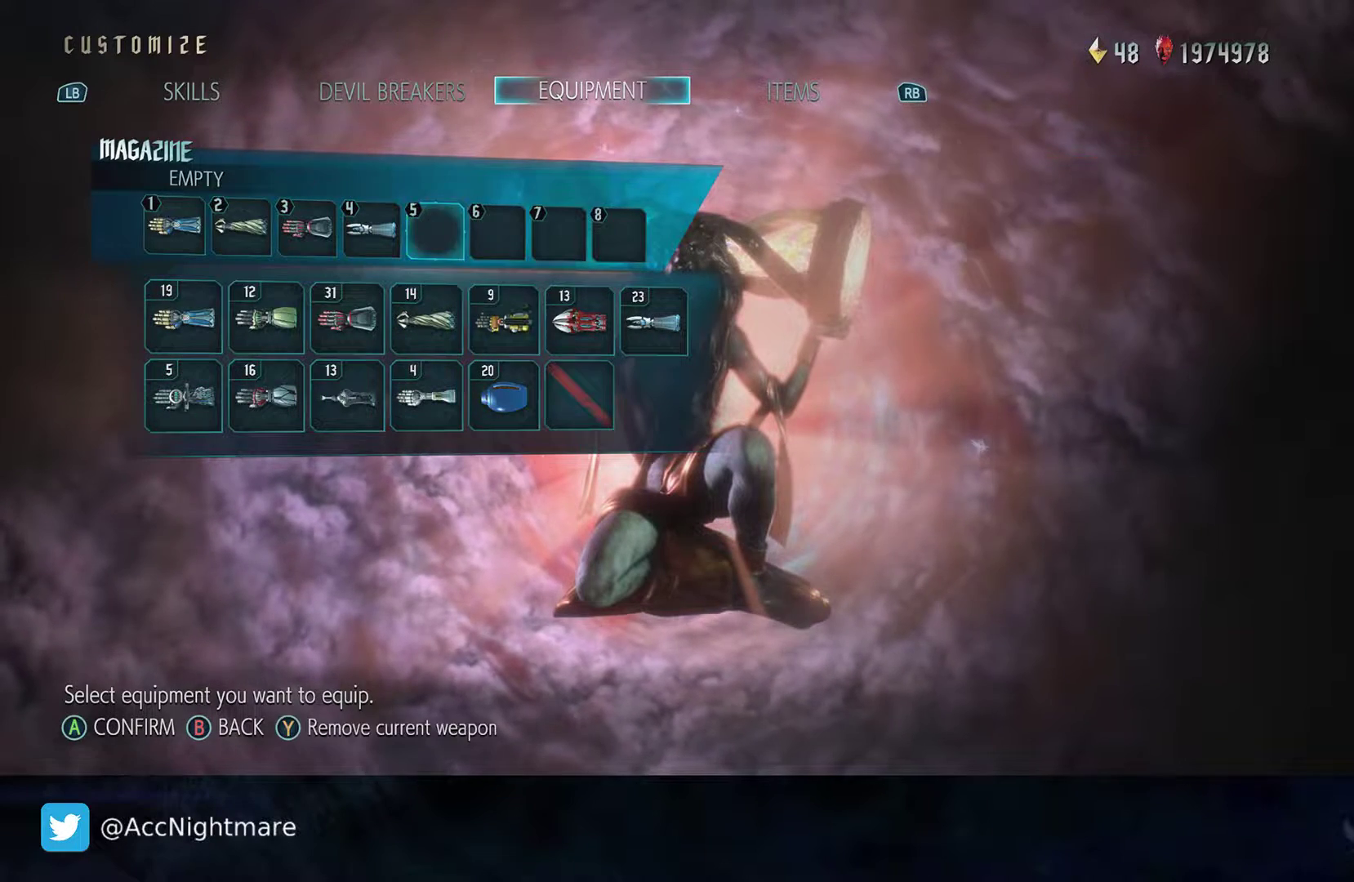
{"buttons": [], "left_stick": "center", "right_stick": "center", "events": [[33, "CROSS", "up"]]}